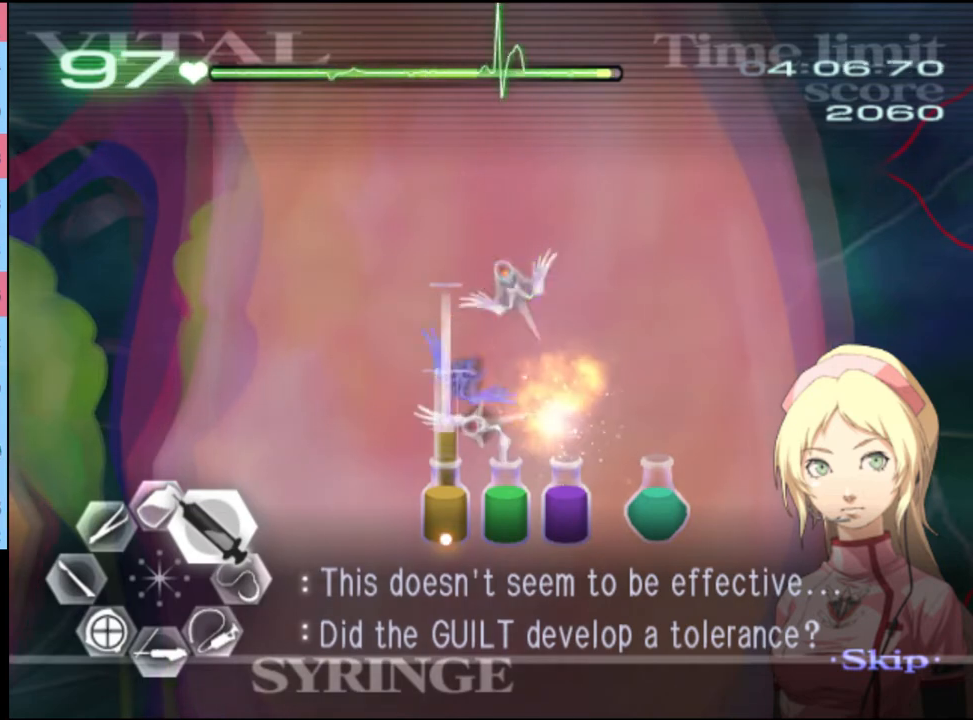
Gameplay with keyboard and mouse; each line is a JSON object with the keys and mouse buttons held at the frame after it. "events" lists presses ("down") and releases ("up") of "a", "alt", "c", "d", "e", "f", "q", "r", "s", "shift", "space", "v", "w", "mouse_left", "mouse_wheel", "mouse_right", "mouse_mb4" and "mouse_mb5" between this image and that frame as [ms after this image, input, new state], when the widget could be followed in between. "mouse_left", "mouse_wheel", "mouse_right", "mouse_mb4", "mouse_mb5" = the "left", "wheel", "right", "mb4", "mb5" buttons of the "mouse" list. No other keys are recorded. "wheel" means that the mouse wheel is clicked or scrolled. Mouse movement is not recorded.
{"keys": ["d", "w"], "mouse": [], "events": [[67, "mouse_left", "up"], [167, "mouse_left", "down"], [500, "mouse_left", "up"]]}
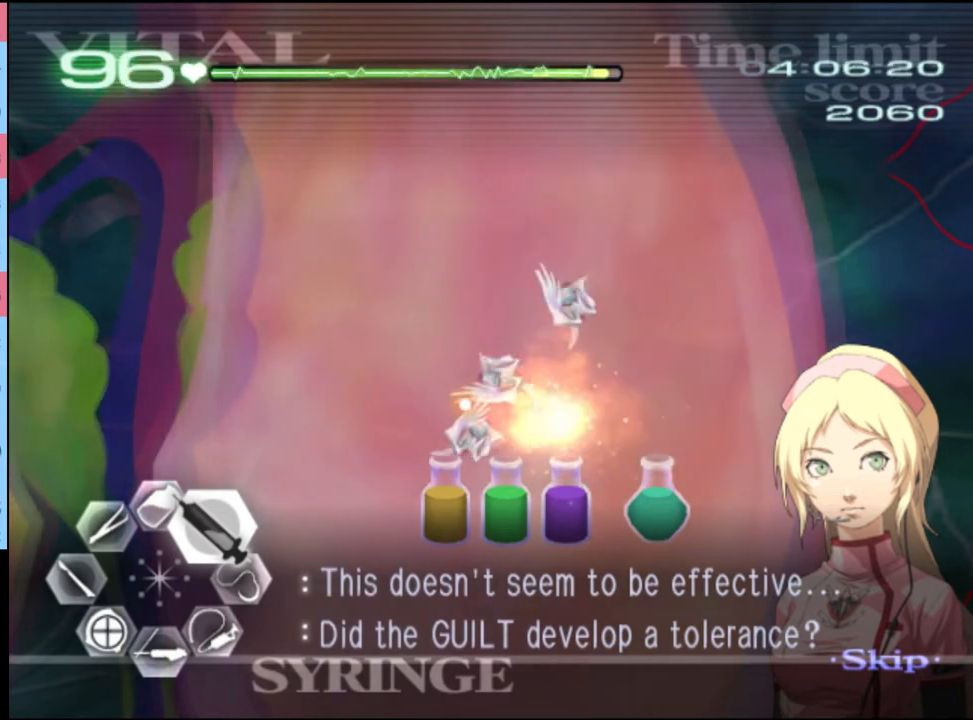
{"keys": ["d", "w"], "mouse": ["left"], "events": [[267, "mouse_left", "down"]]}
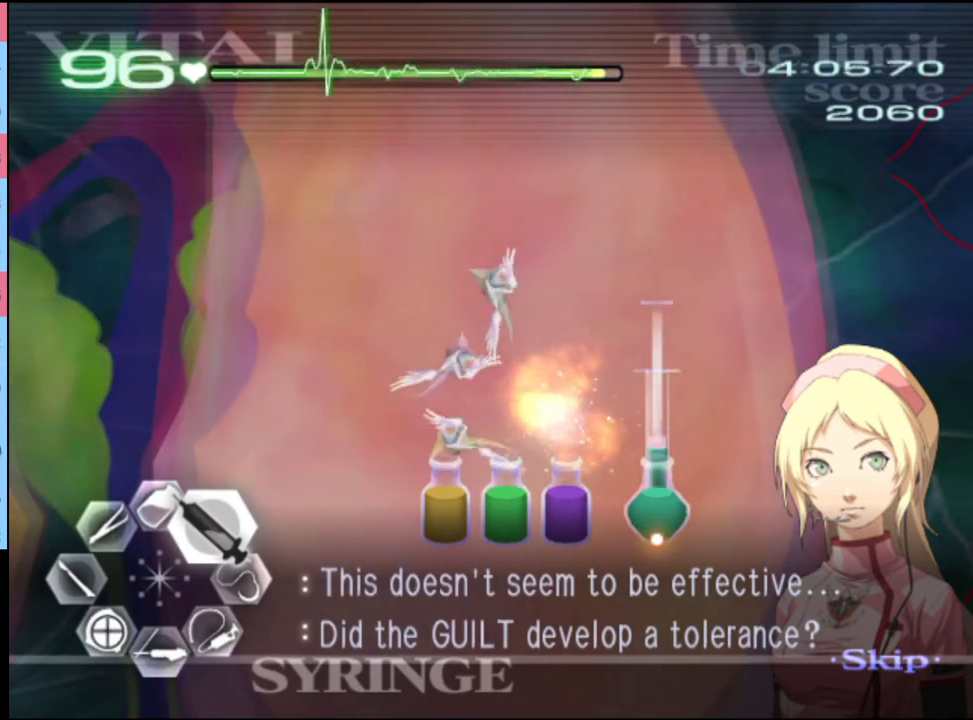
{"keys": ["d", "w"], "mouse": ["left"], "events": [[134, "mouse_left", "up"], [267, "mouse_left", "down"]]}
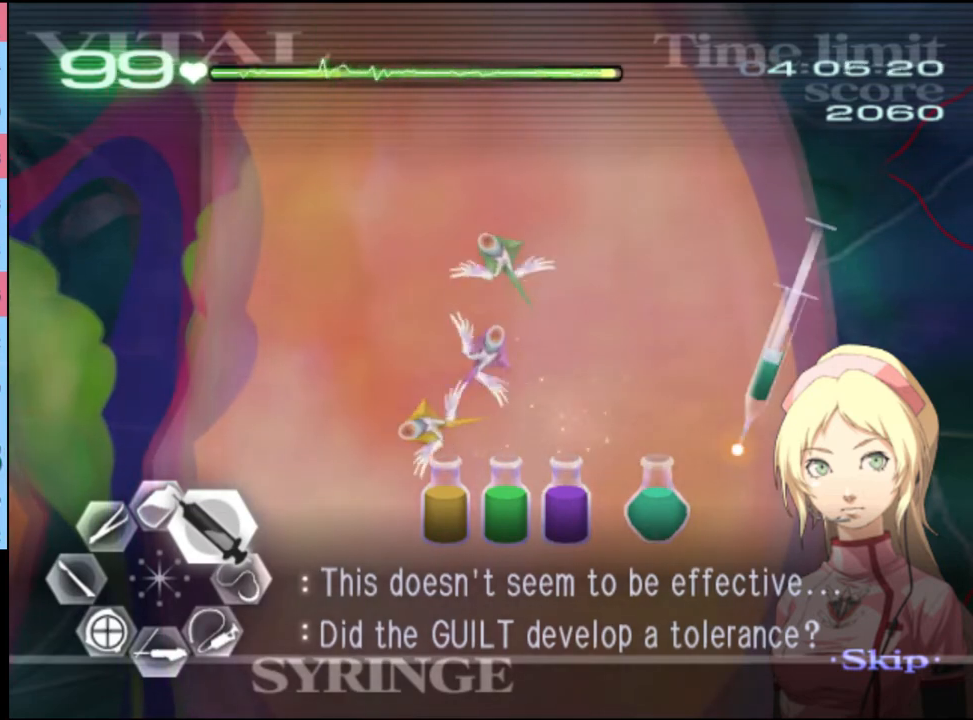
{"keys": ["d", "w"], "mouse": ["left"], "events": [[34, "mouse_left", "up"], [434, "mouse_left", "down"]]}
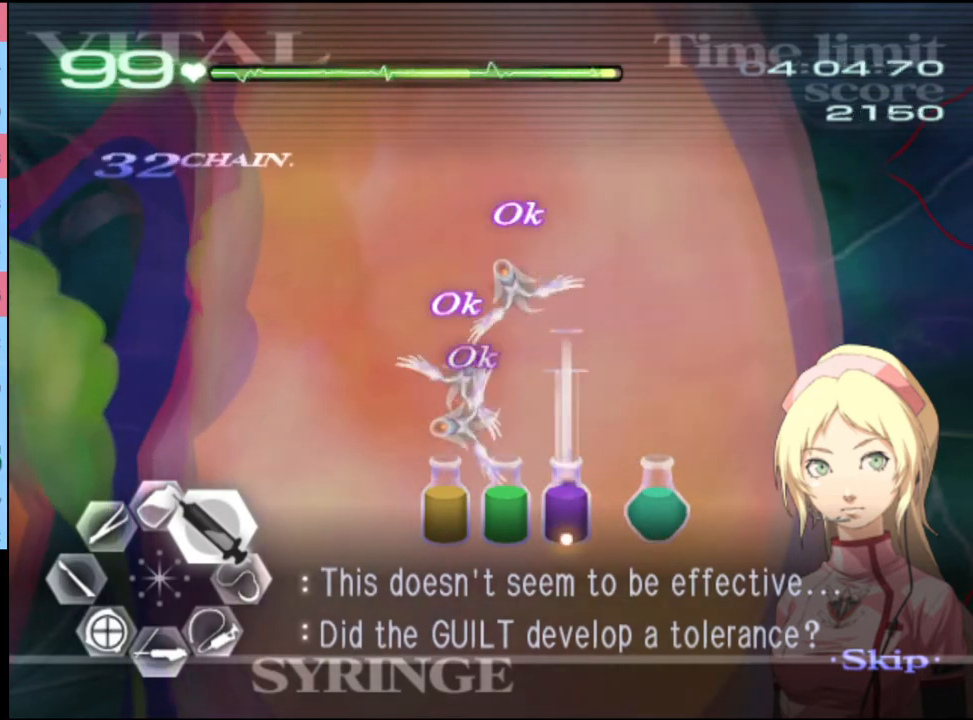
{"keys": ["d", "w"], "mouse": [], "events": [[434, "mouse_left", "up"]]}
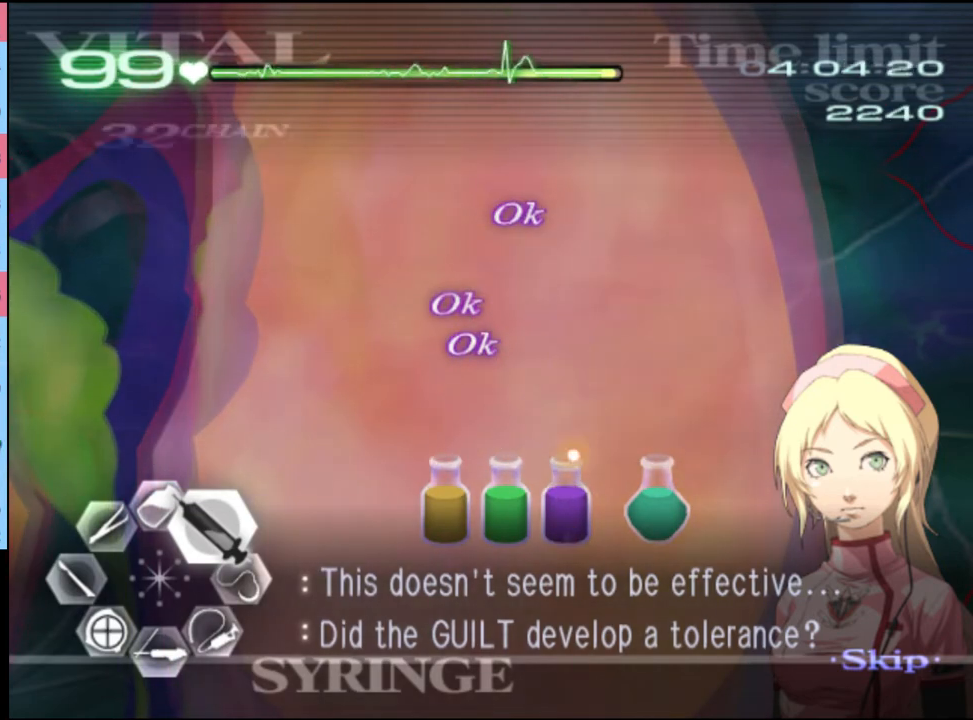
{"keys": ["d", "w"], "mouse": [], "events": []}
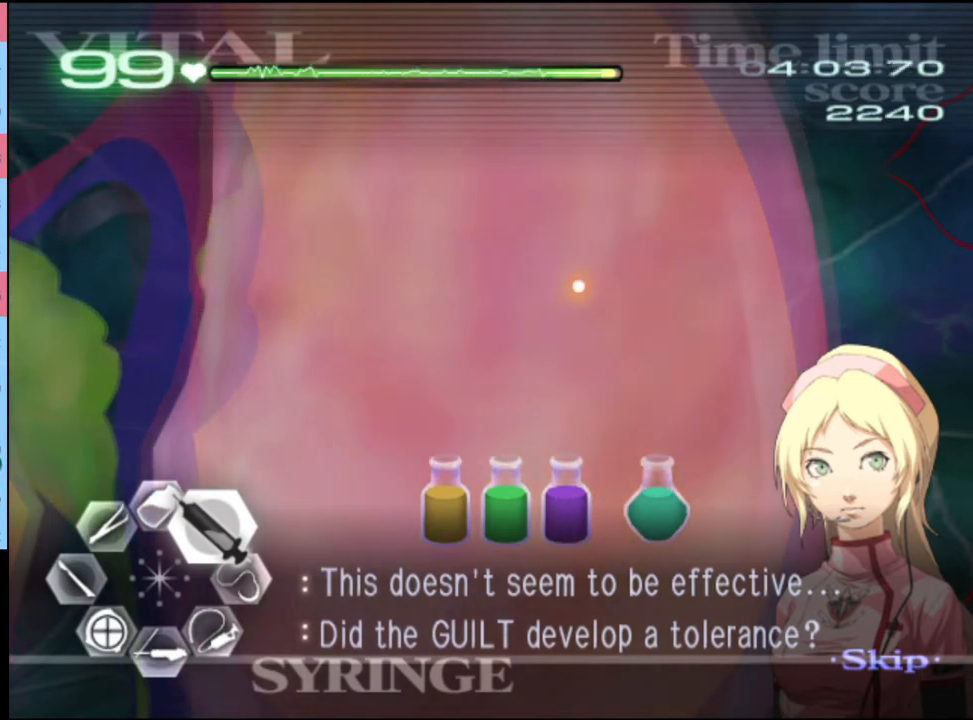
{"keys": ["d", "w"], "mouse": [], "events": []}
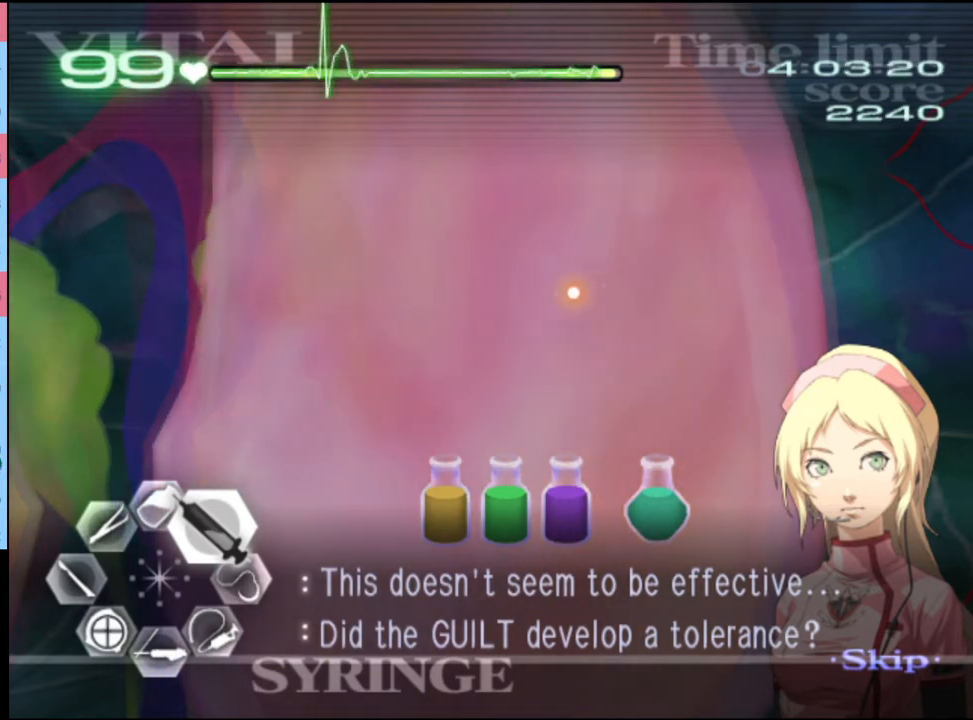
{"keys": ["d", "w"], "mouse": [], "events": []}
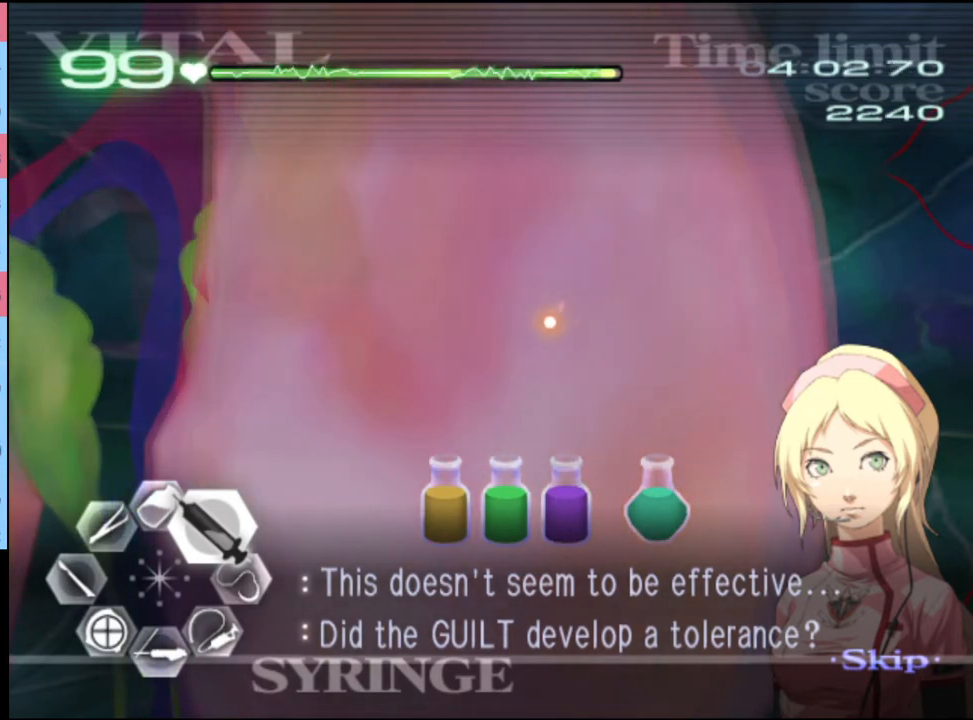
{"keys": ["d", "w"], "mouse": [], "events": []}
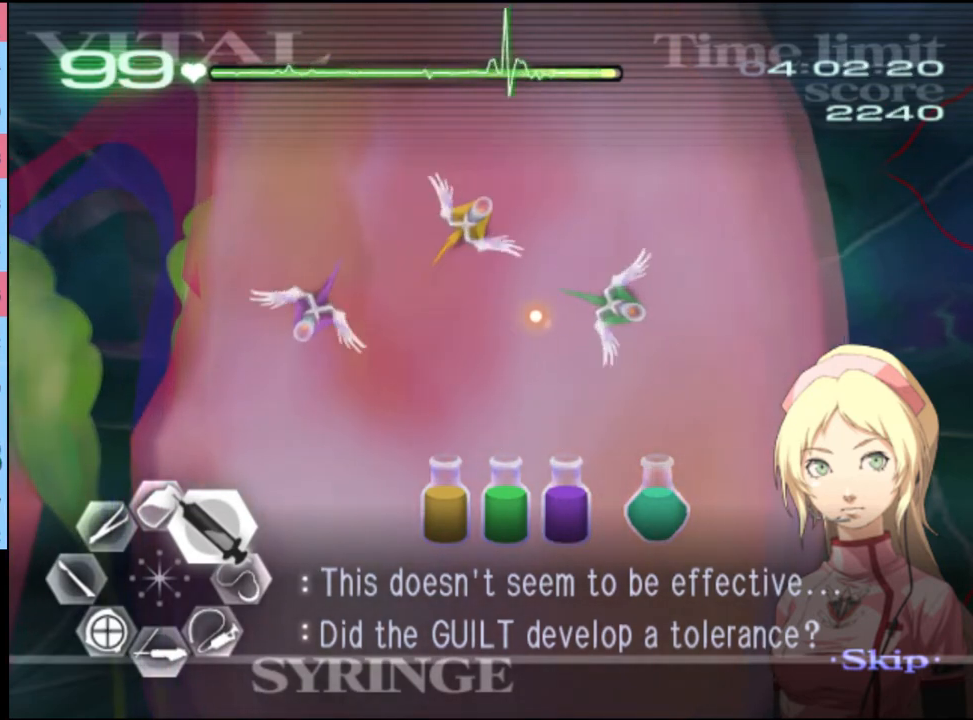
{"keys": ["d", "w"], "mouse": [], "events": []}
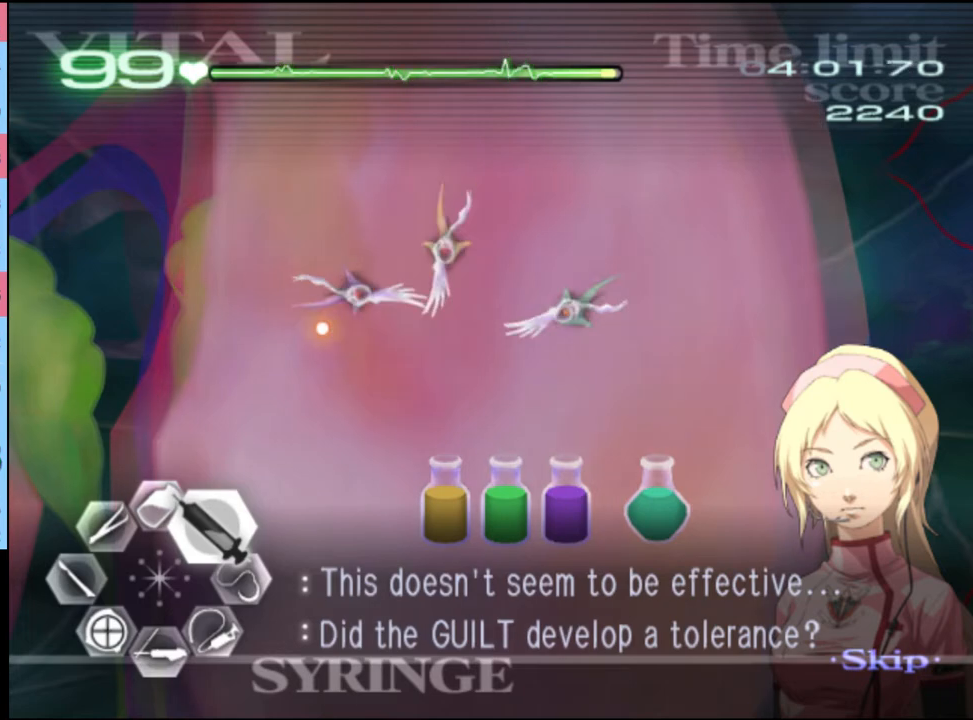
{"keys": ["d", "w"], "mouse": [], "events": [[134, "mouse_left", "down"], [434, "mouse_left", "up"]]}
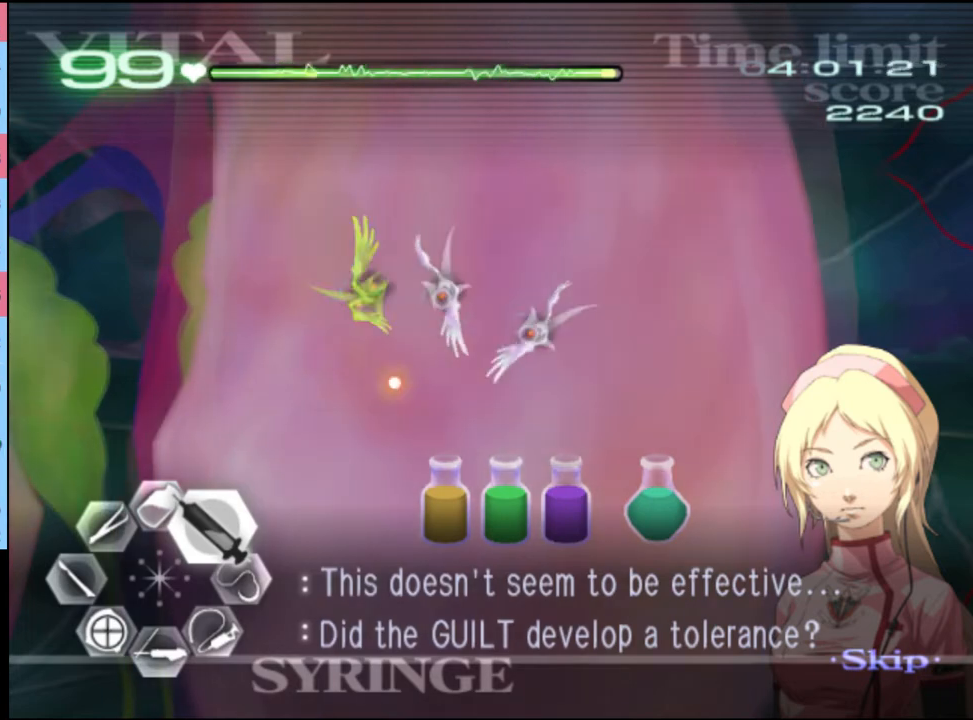
{"keys": ["d", "w"], "mouse": [], "events": [[134, "mouse_left", "down"], [467, "mouse_left", "up"]]}
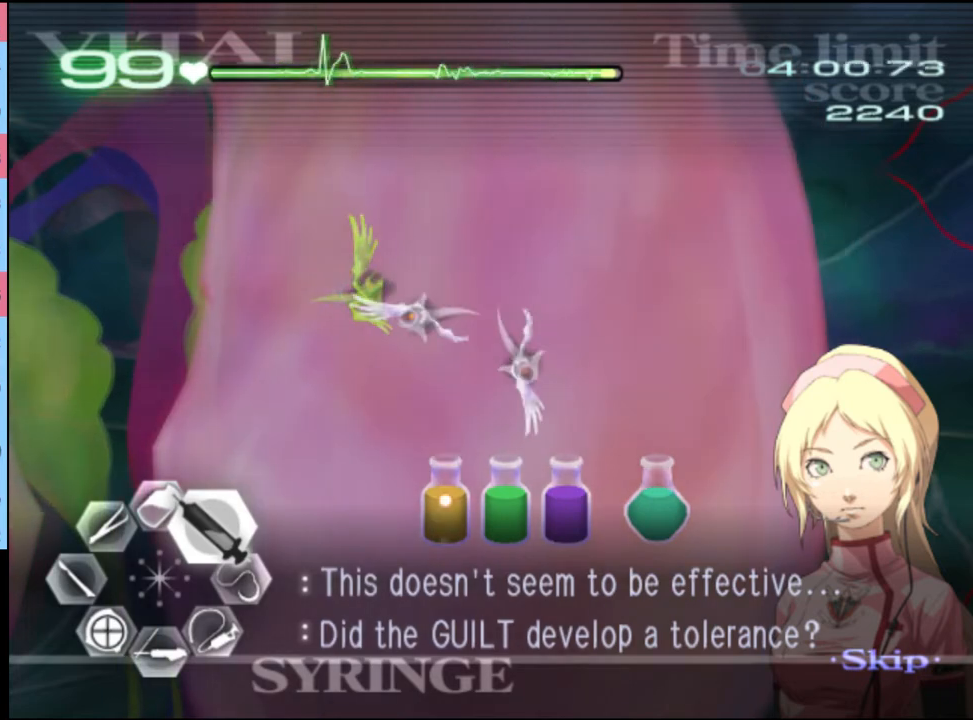
{"keys": ["d", "w"], "mouse": [], "events": [[100, "mouse_left", "down"], [367, "mouse_left", "up"]]}
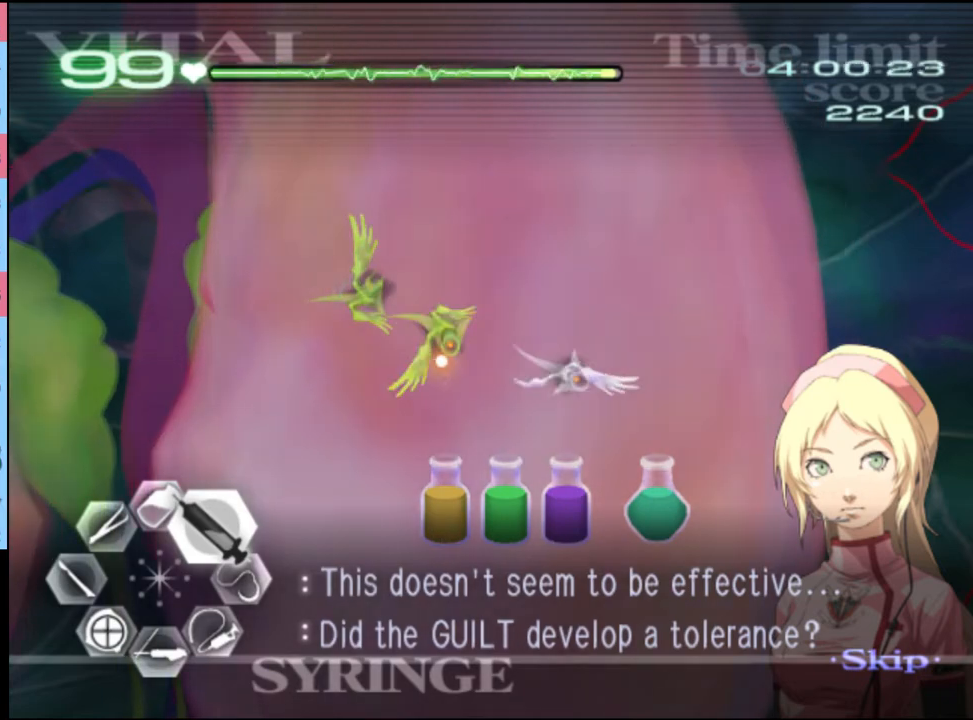
{"keys": ["d", "w"], "mouse": [], "events": [[167, "mouse_left", "down"], [500, "mouse_left", "up"]]}
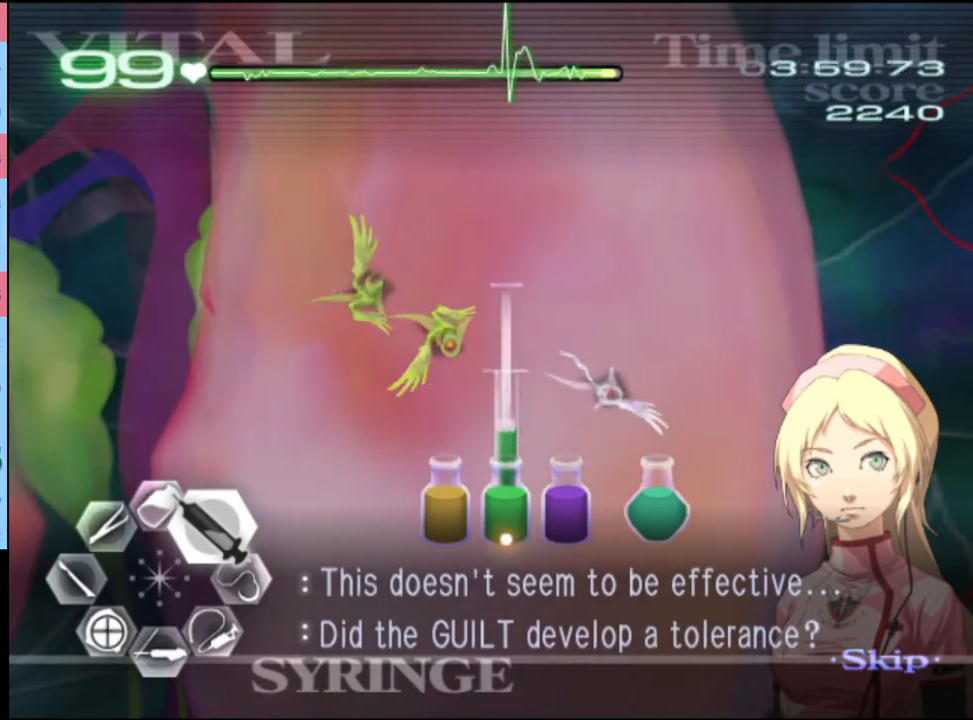
{"keys": ["d", "w"], "mouse": [], "events": [[200, "mouse_left", "down"], [500, "mouse_left", "up"]]}
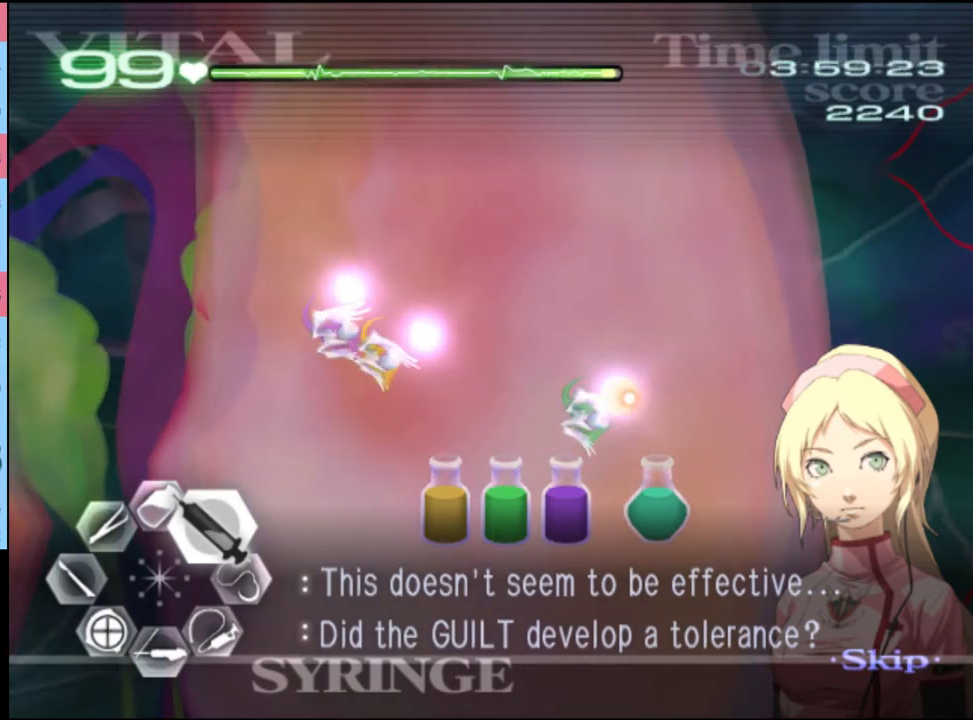
{"keys": ["d", "w"], "mouse": [], "events": [[167, "mouse_left", "down"], [434, "mouse_left", "up"]]}
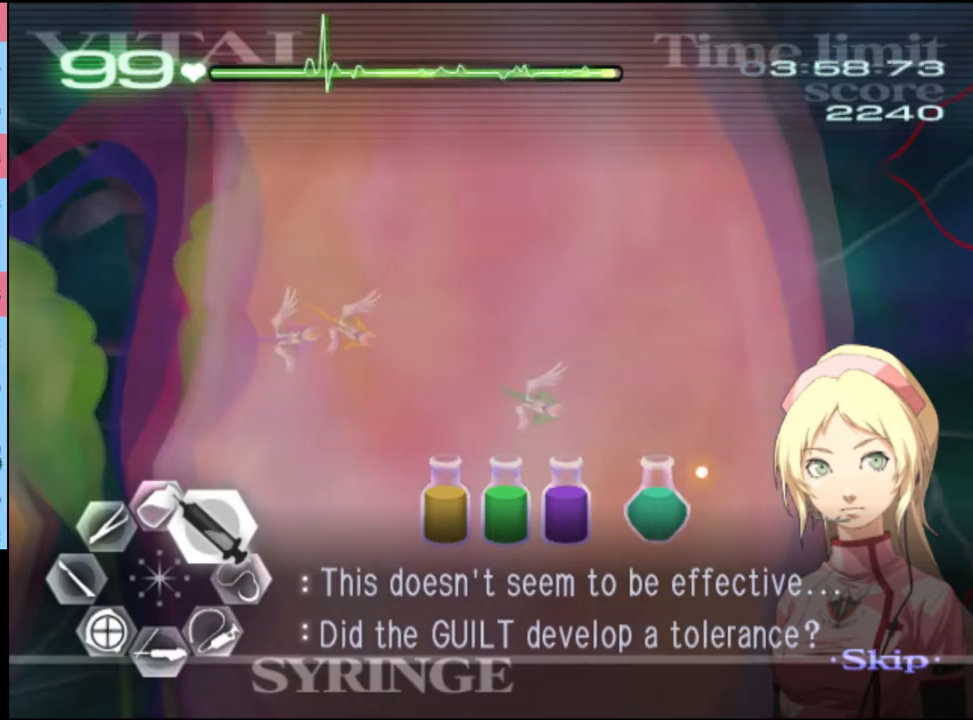
{"keys": ["d", "w"], "mouse": [], "events": [[34, "mouse_left", "down"], [234, "mouse_left", "up"]]}
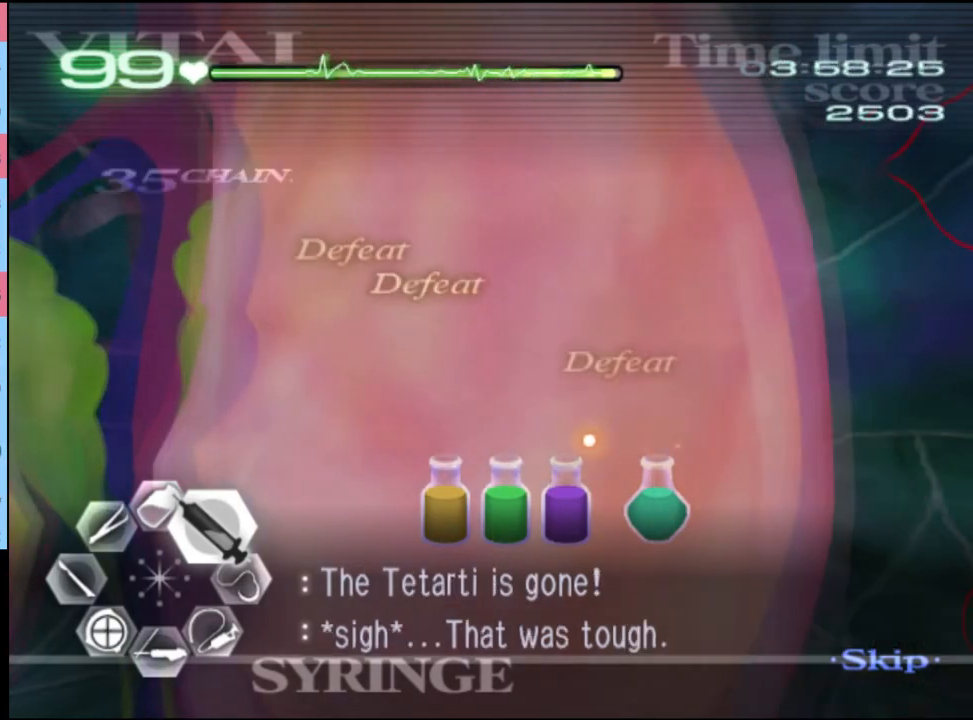
{"keys": ["d"], "mouse": [], "events": [[34, "w", "up"]]}
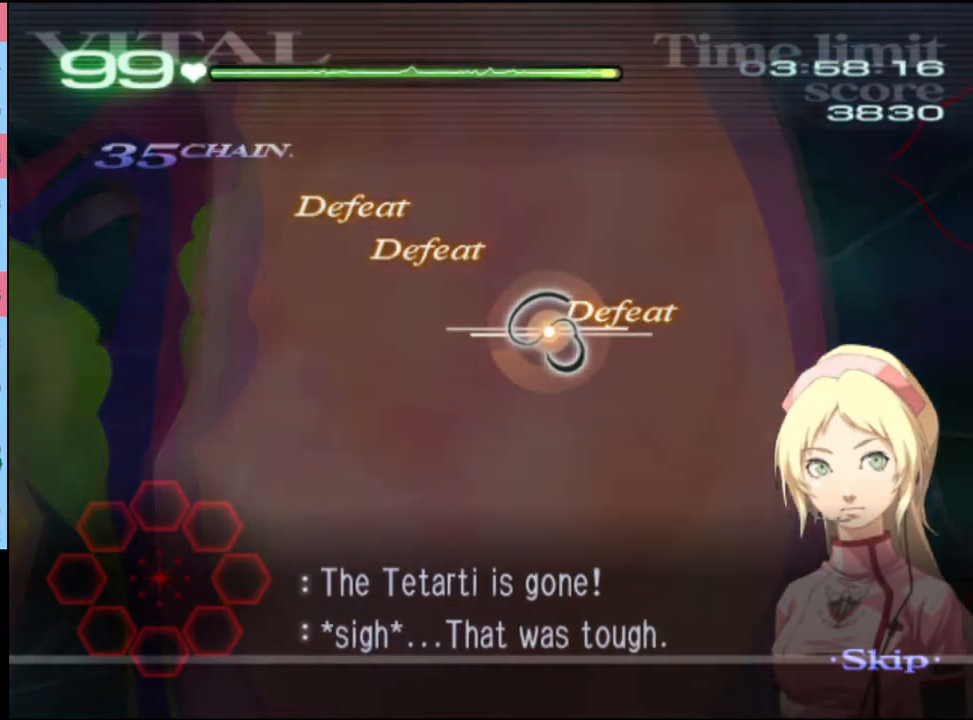
{"keys": ["d"], "mouse": [], "events": []}
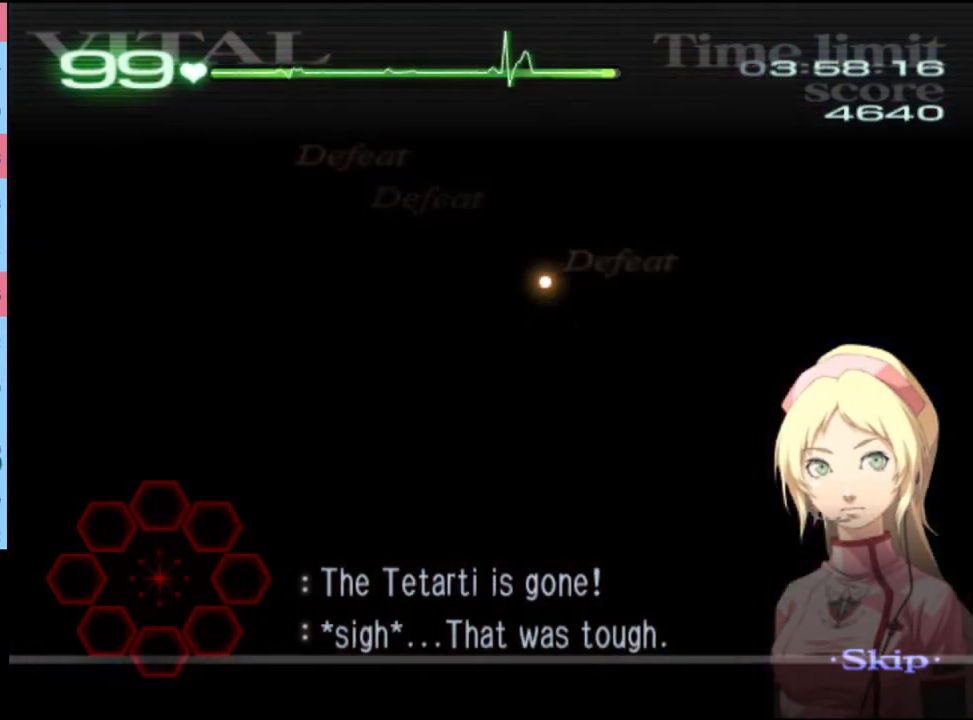
{"keys": ["d"], "mouse": [], "events": []}
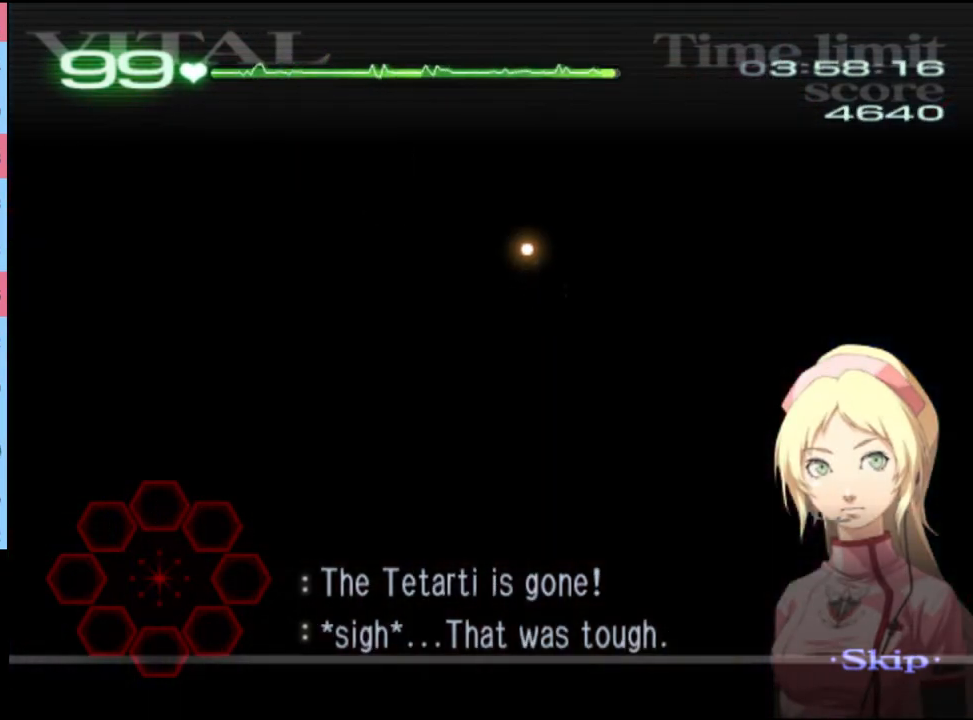
{"keys": ["d"], "mouse": [], "events": []}
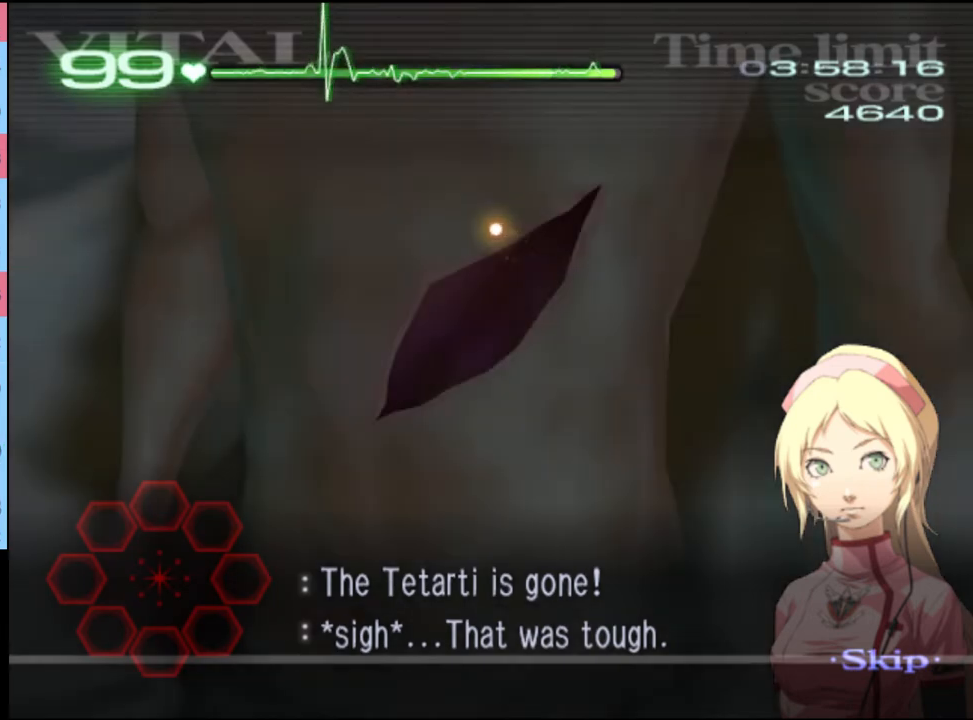
{"keys": ["d"], "mouse": [], "events": []}
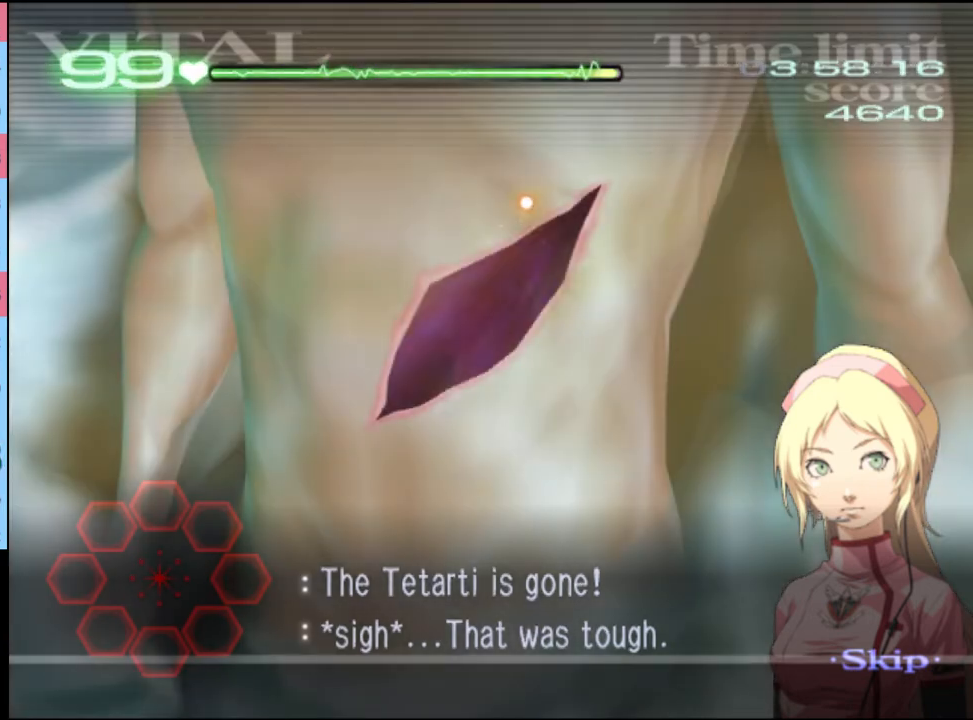
{"keys": ["d"], "mouse": [], "events": []}
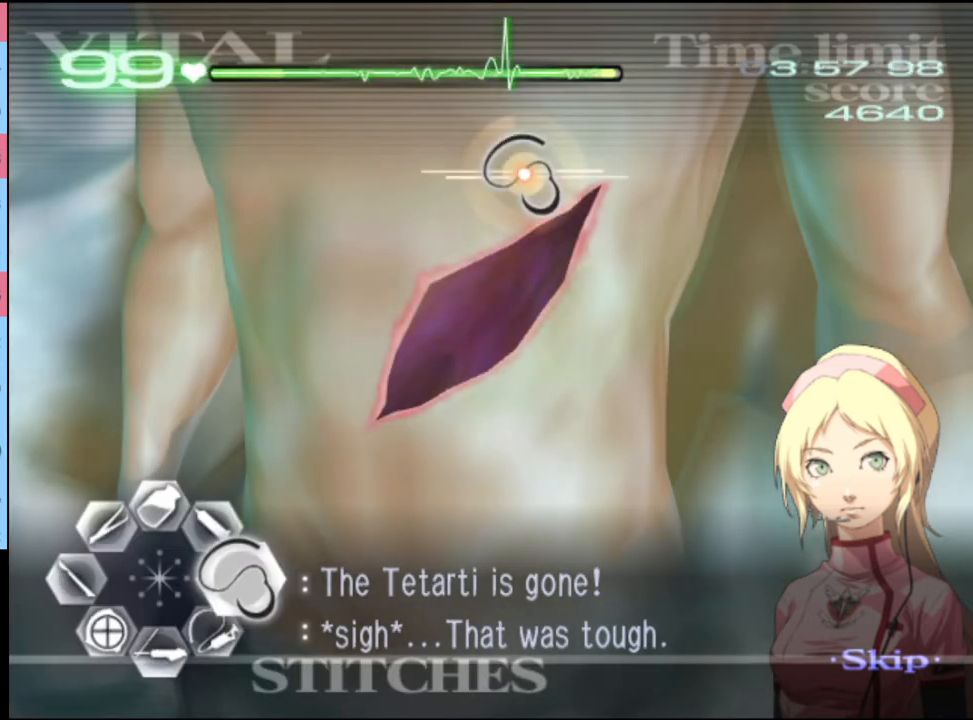
{"keys": ["d"], "mouse": ["left"], "events": [[34, "mouse_left", "down"]]}
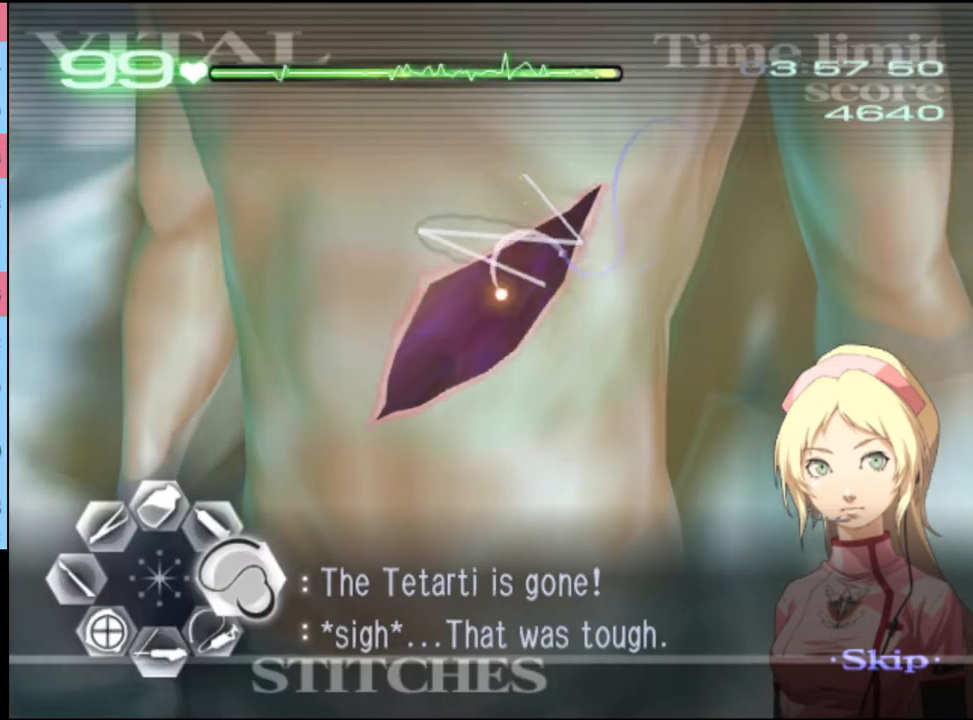
{"keys": [], "mouse": [], "events": [[300, "mouse_left", "up"], [434, "d", "up"]]}
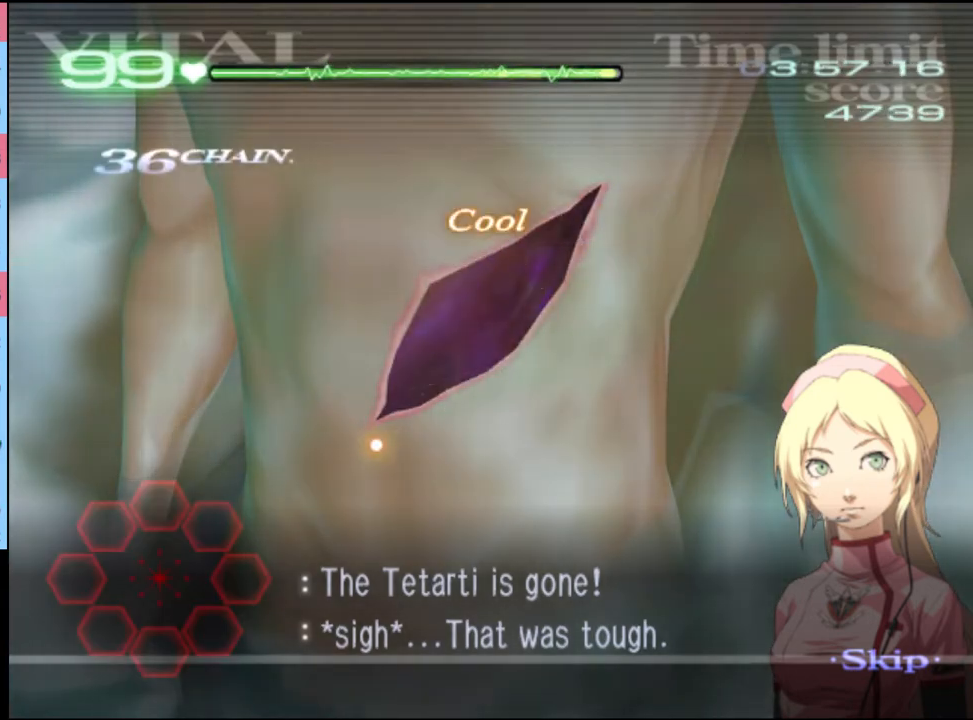
{"keys": [], "mouse": [], "events": []}
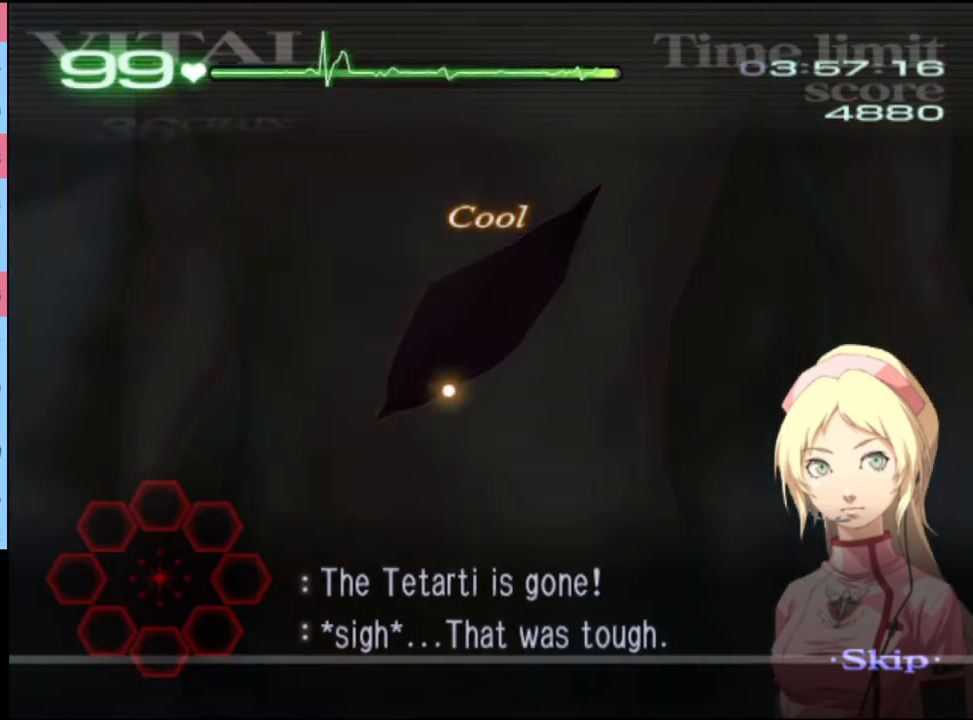
{"keys": [], "mouse": [], "events": [[134, "w", "down"], [267, "w", "up"]]}
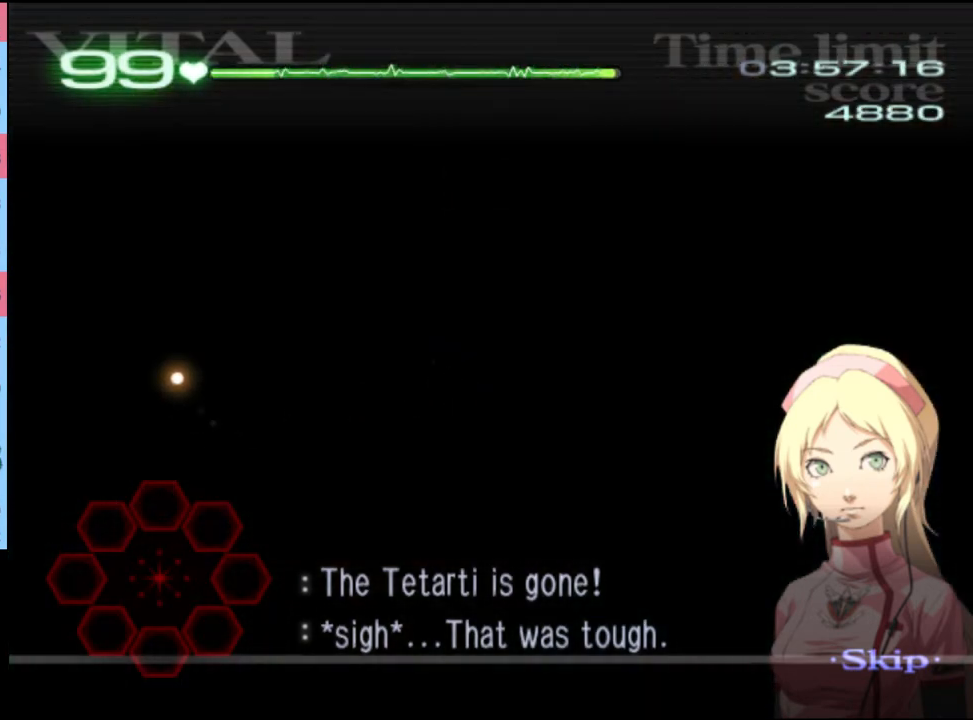
{"keys": [], "mouse": [], "events": []}
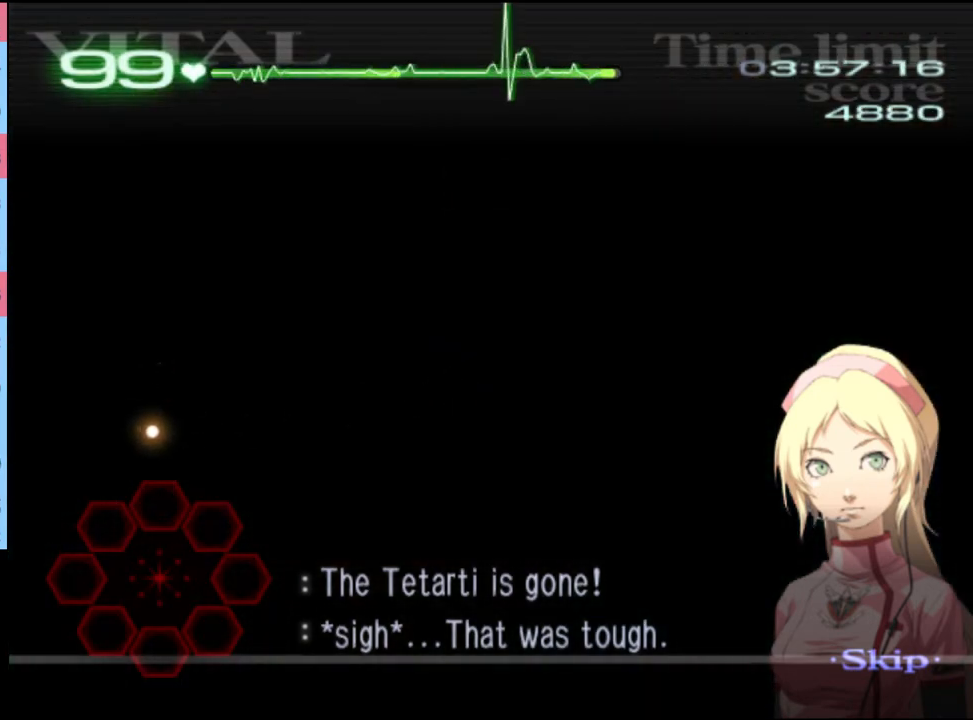
{"keys": [], "mouse": [], "events": []}
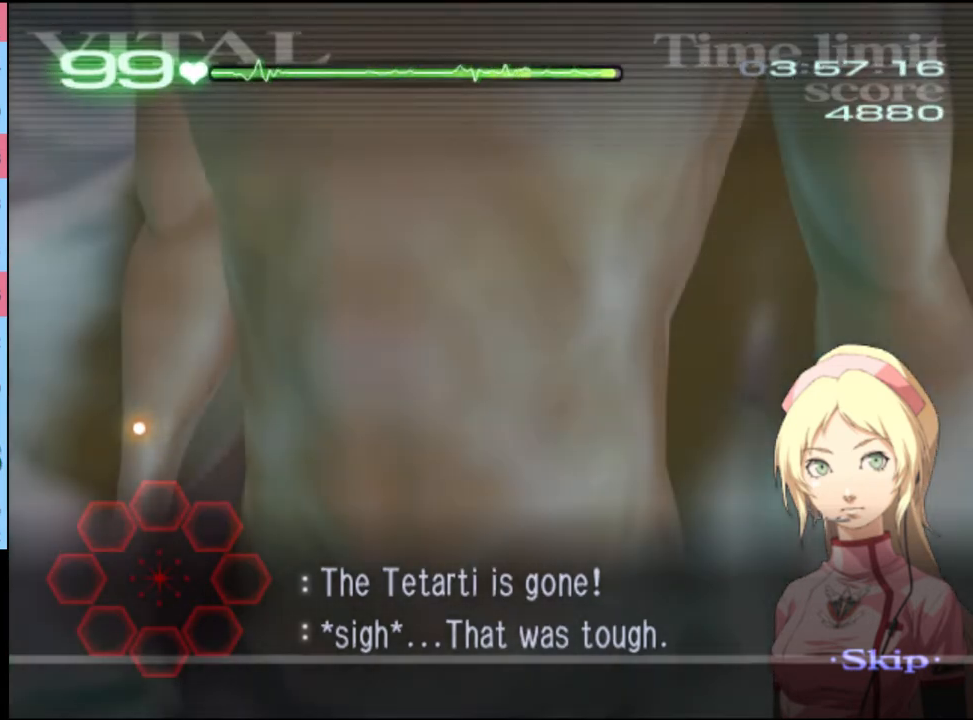
{"keys": [], "mouse": [], "events": []}
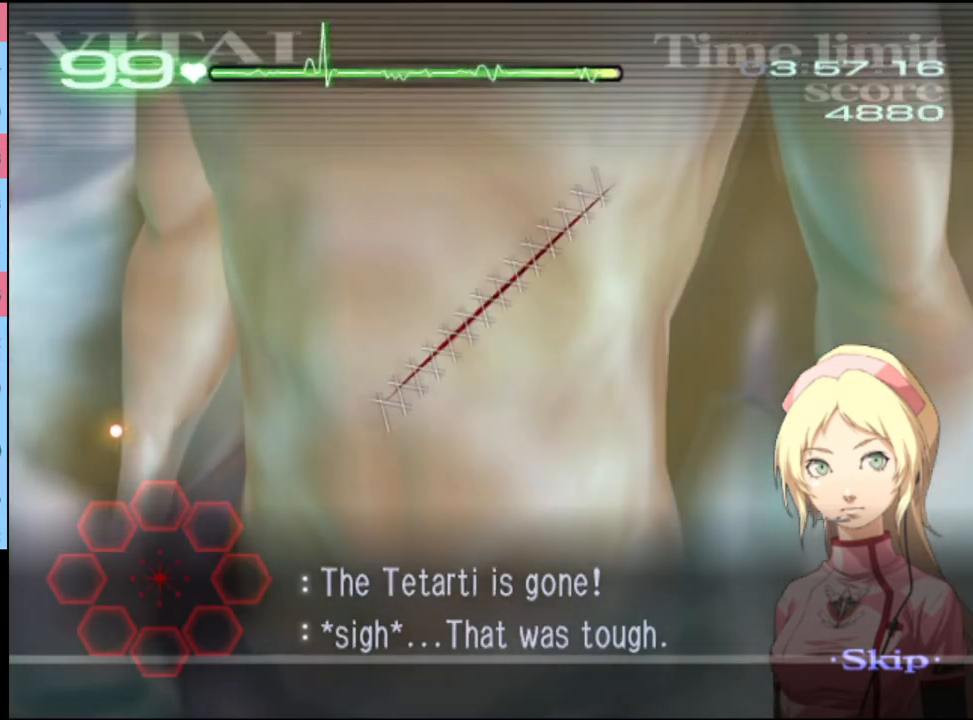
{"keys": [], "mouse": [], "events": [[267, "mouse_left", "down"], [300, "mouse_left", "up"]]}